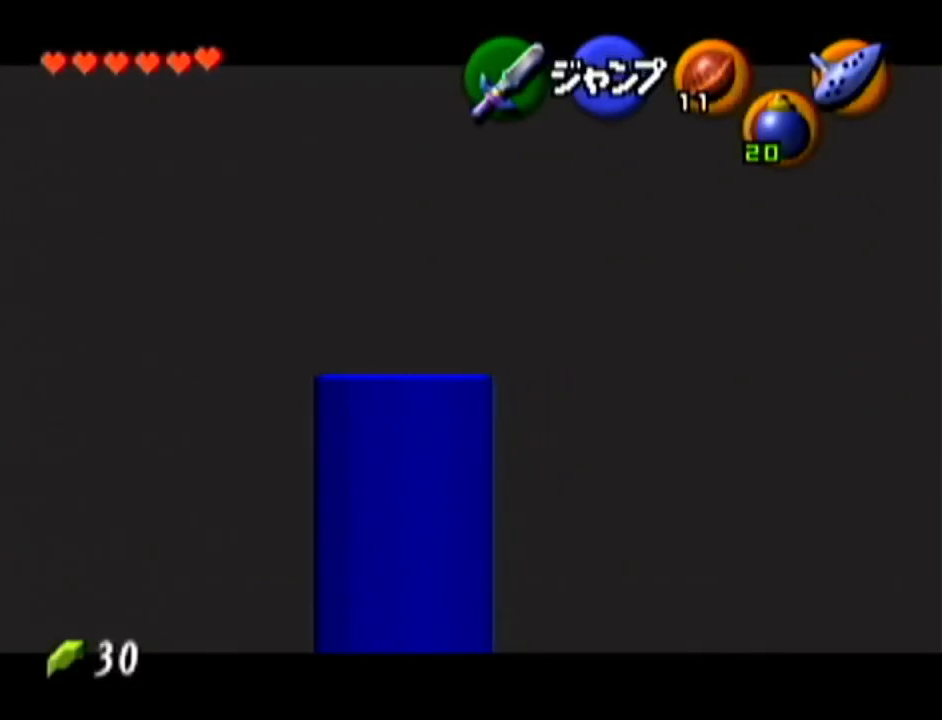
Gameplay with a controller (Nintendo layout); each line is a JSON object with the inputs held at the frame after it. "events" lists button and stick changes between this image and that frame as [ms after this image, input, new state], when the widget could be followed in between. Not read: L3 R3.
{"buttons": ["Z"], "left_stick": "up", "events": [[84, "left_stick", "up"]]}
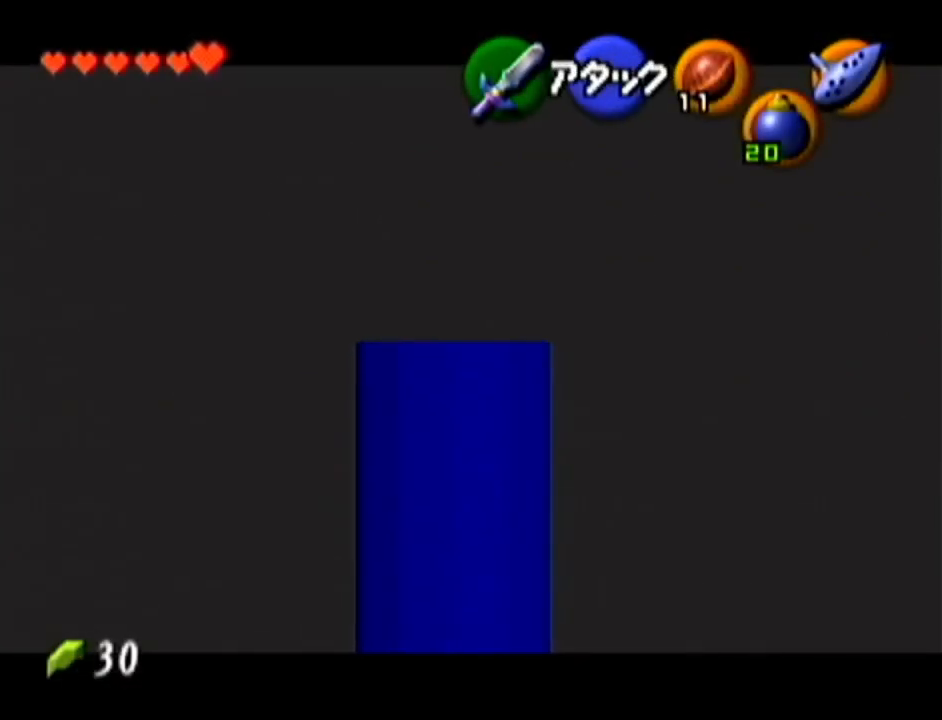
{"buttons": [], "left_stick": "center", "events": [[400, "left_stick", "center"], [417, "Z", "up"]]}
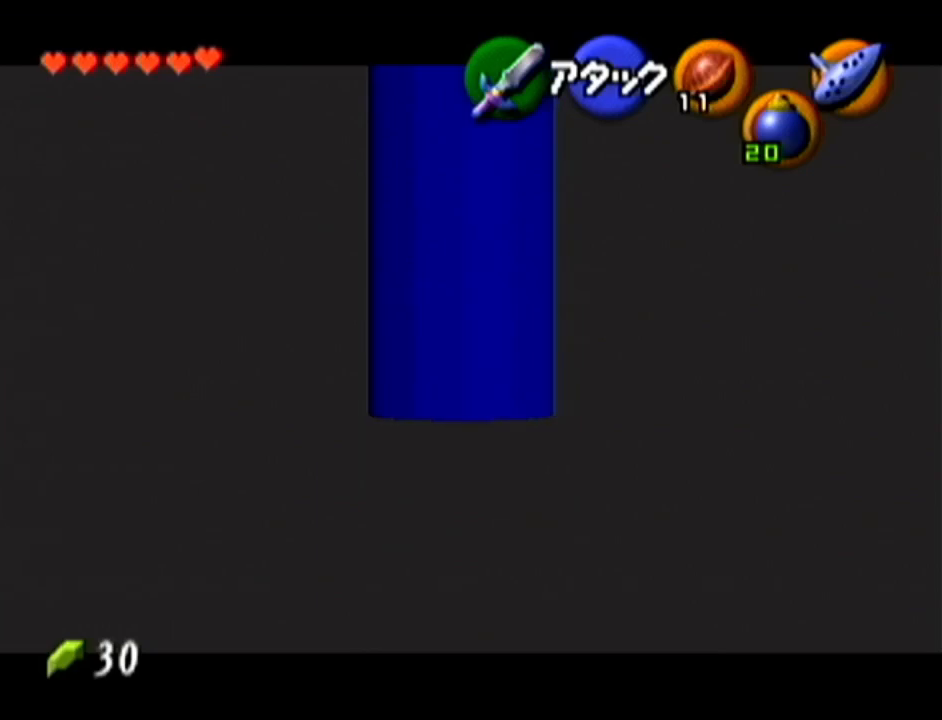
{"buttons": ["Z"], "left_stick": "center", "events": [[234, "left_stick", "up-right"], [417, "left_stick", "center"], [451, "Z", "down"]]}
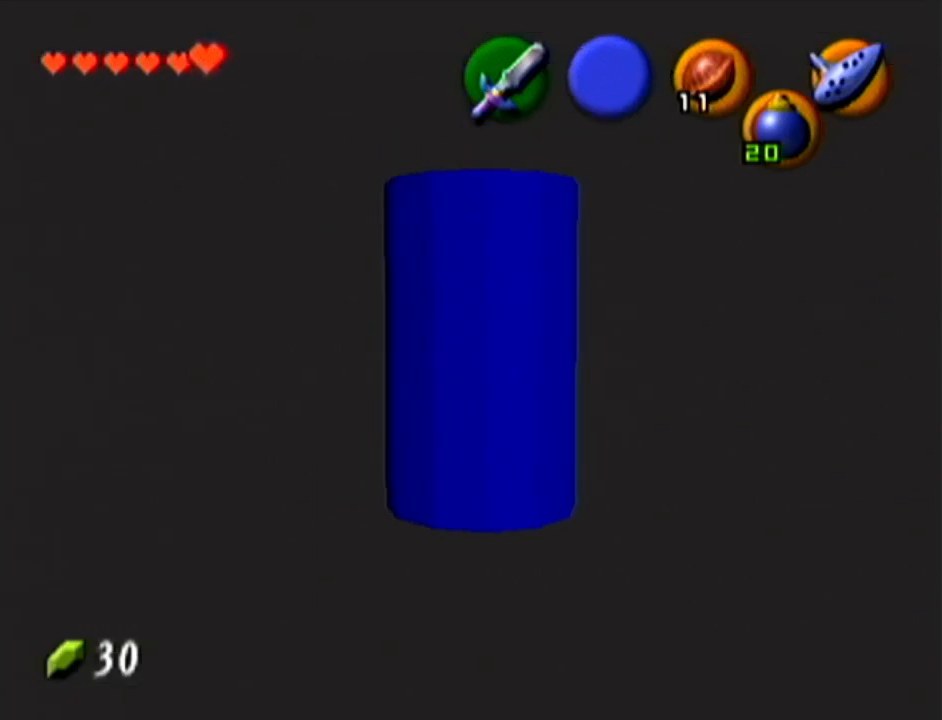
{"buttons": ["Z"], "left_stick": "left", "events": [[50, "left_stick", "left"]]}
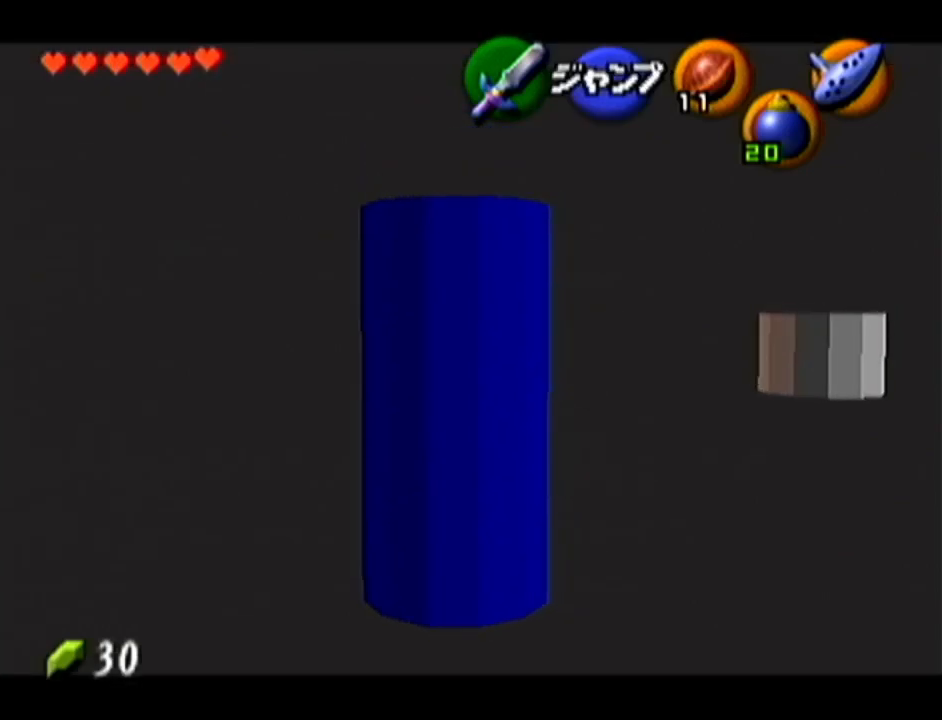
{"buttons": ["Z"], "left_stick": "center", "events": [[84, "left_stick", "down"], [200, "A", "down"], [334, "A", "up"], [351, "left_stick", "center"]]}
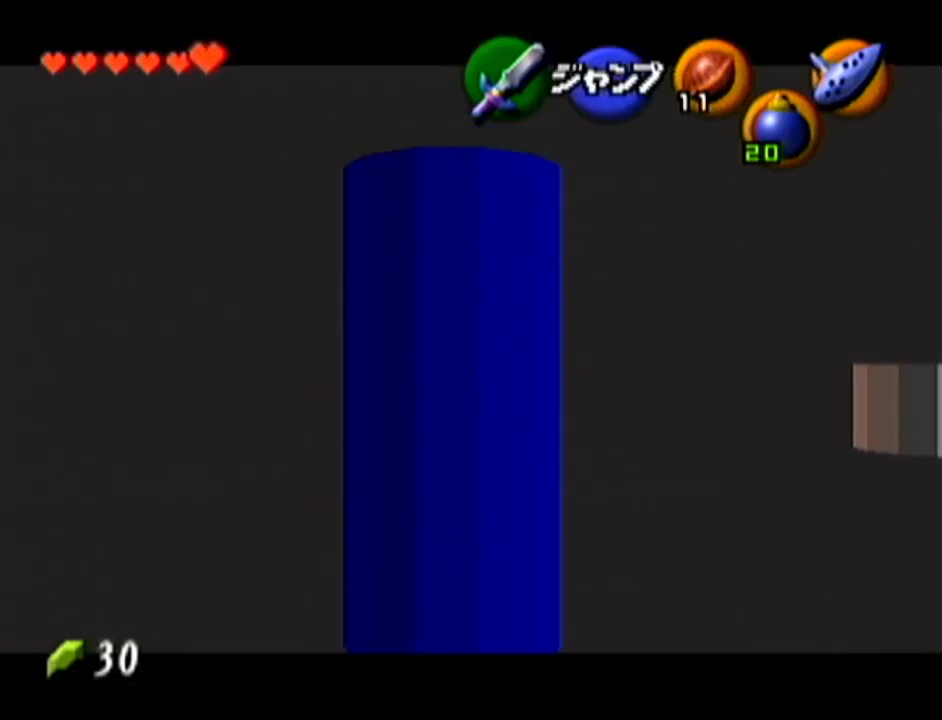
{"buttons": ["Z"], "left_stick": "center", "events": []}
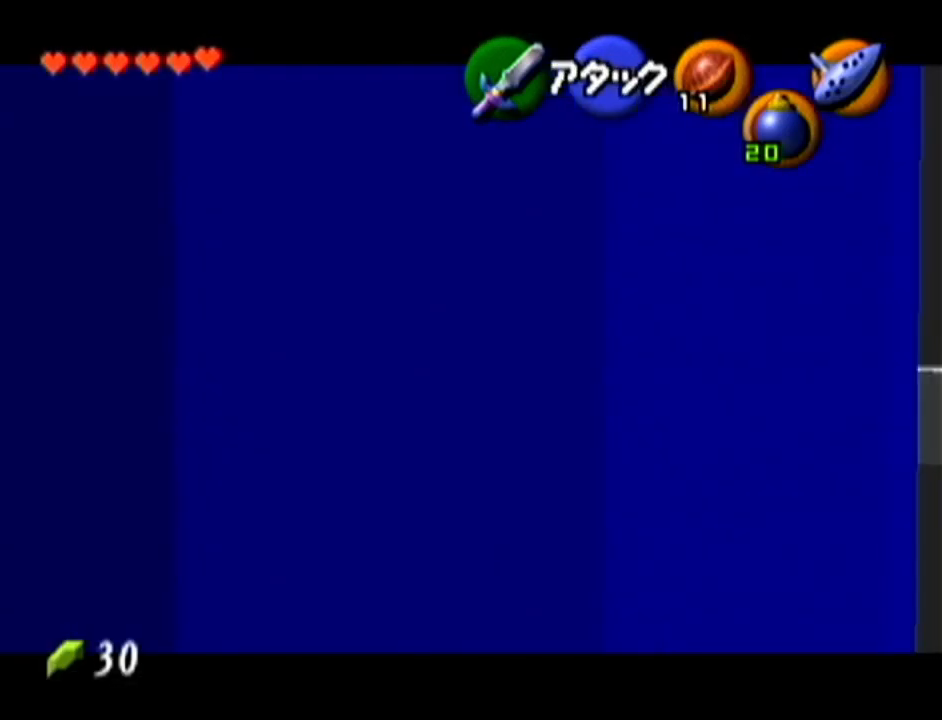
{"buttons": [], "left_stick": "up", "events": [[134, "Z", "up"], [234, "left_stick", "up"], [334, "A", "down"], [451, "A", "up"]]}
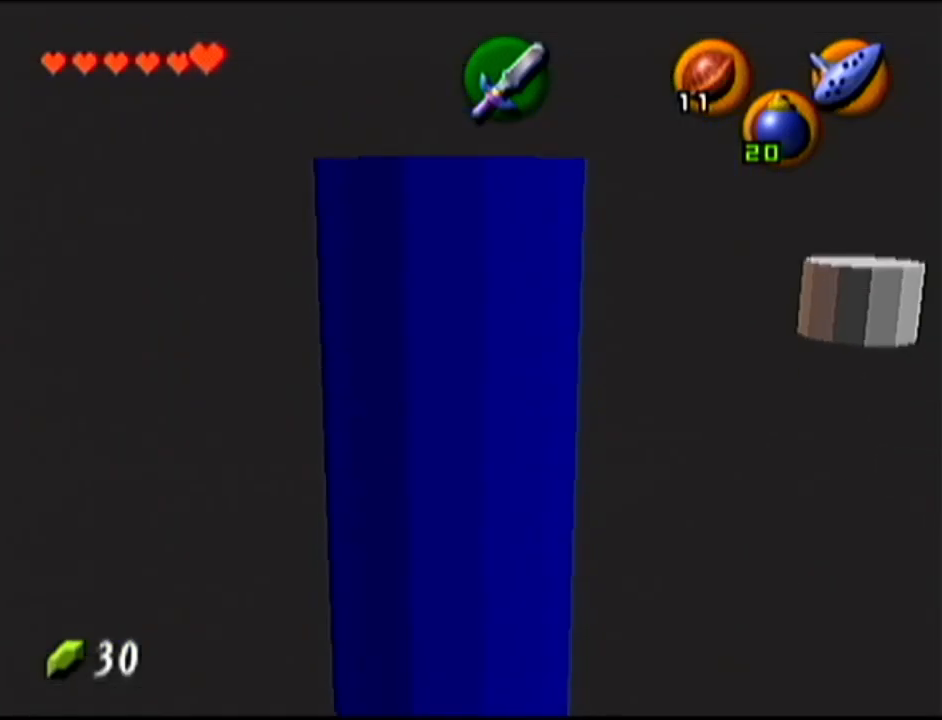
{"buttons": [], "left_stick": "up", "events": []}
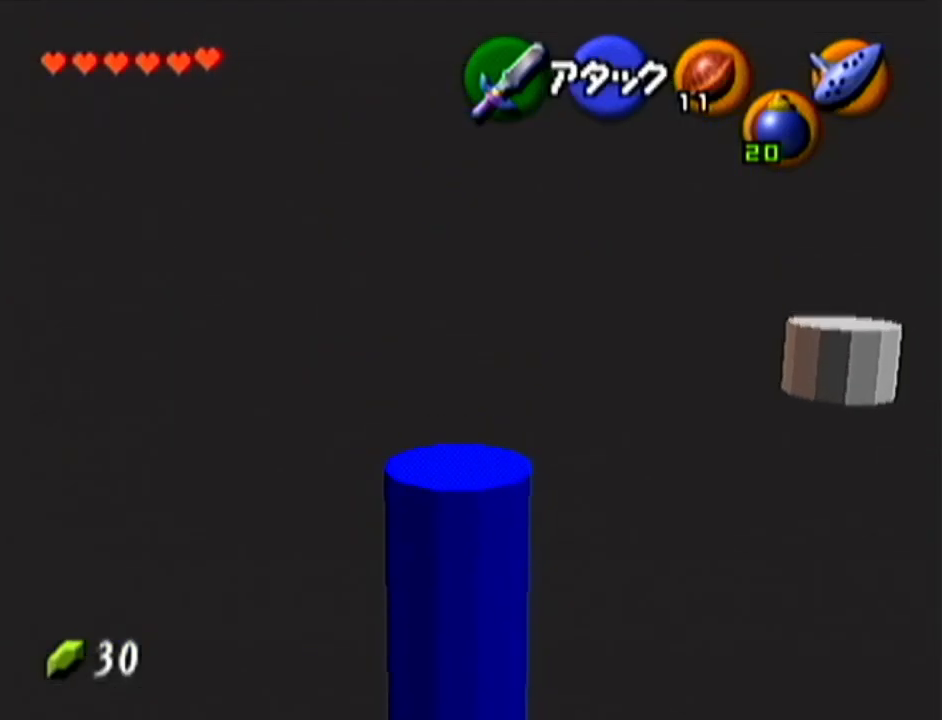
{"buttons": ["Z"], "left_stick": "down-left", "events": [[67, "left_stick", "center"], [167, "Z", "down"], [317, "left_stick", "down-left"]]}
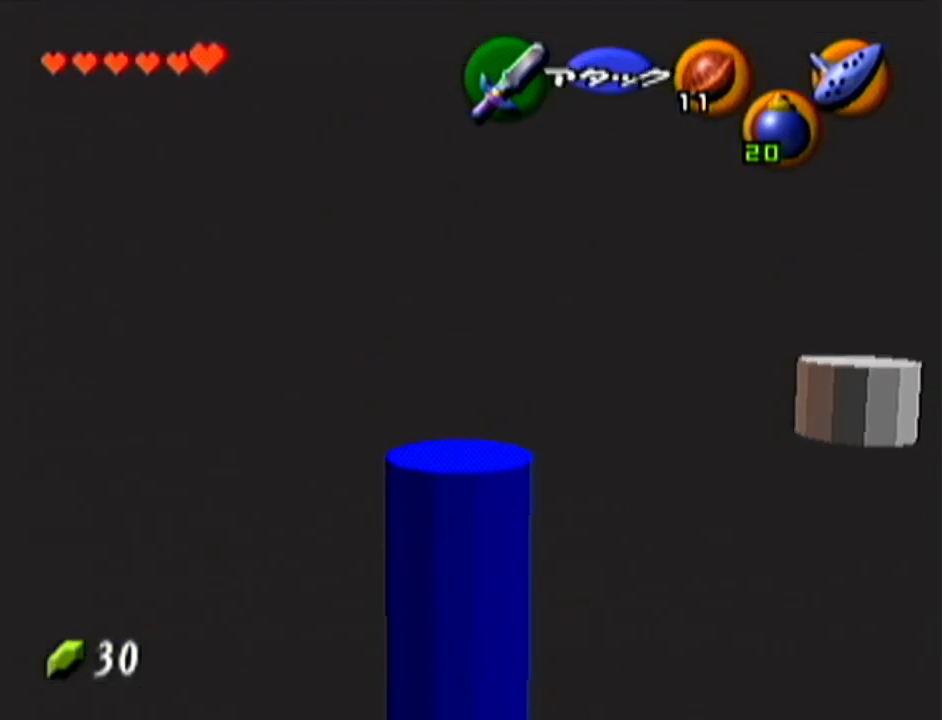
{"buttons": ["Z"], "left_stick": "center", "events": [[200, "left_stick", "down"], [300, "A", "down"], [450, "A", "up"], [484, "left_stick", "center"]]}
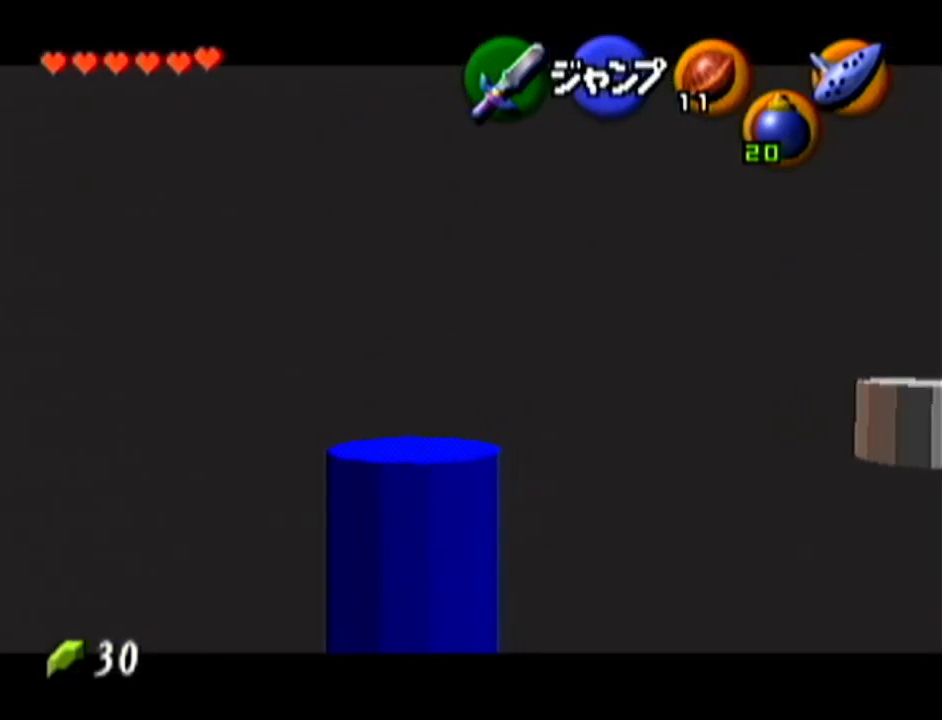
{"buttons": [], "left_stick": "center", "events": [[451, "Z", "up"]]}
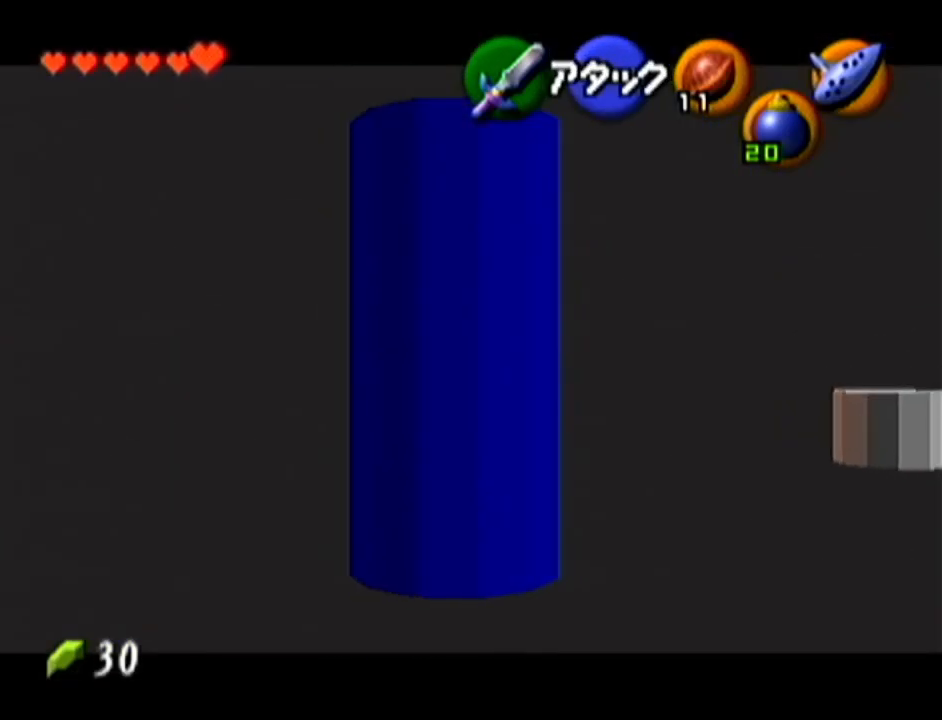
{"buttons": [], "left_stick": "up", "events": [[484, "left_stick", "up"]]}
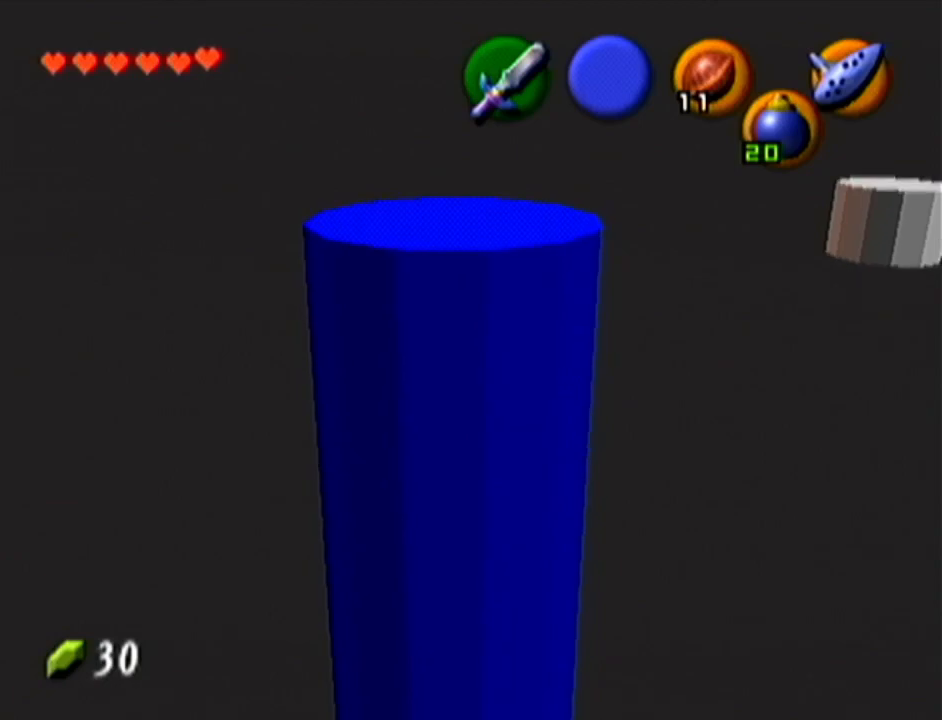
{"buttons": [], "left_stick": "up", "events": [[84, "A", "down"], [167, "A", "up"]]}
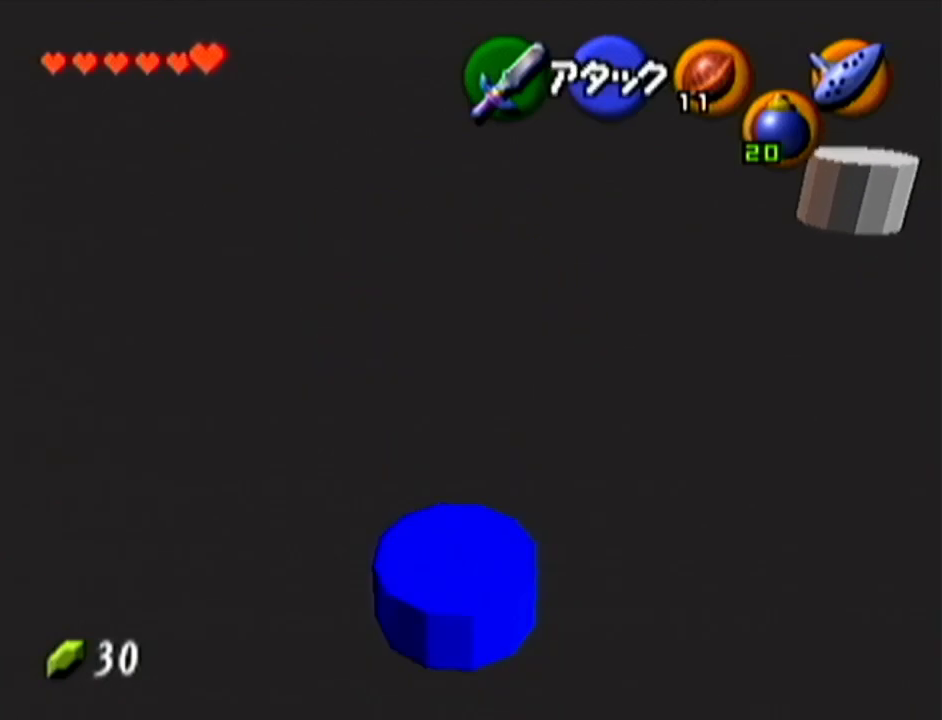
{"buttons": [], "left_stick": "up", "events": []}
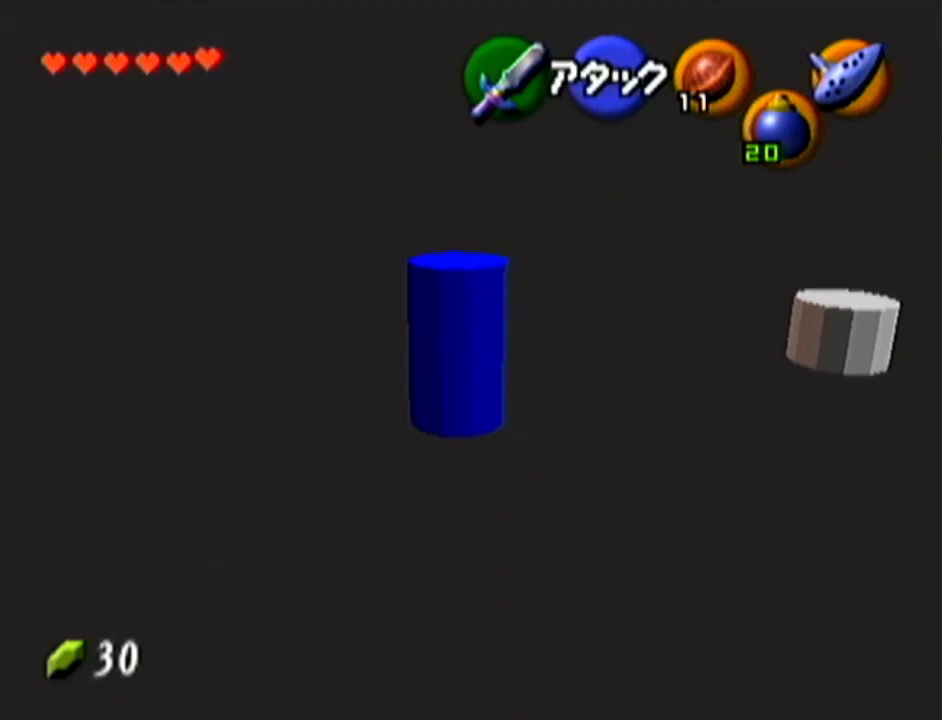
{"buttons": [], "left_stick": "center", "events": [[417, "left_stick", "center"]]}
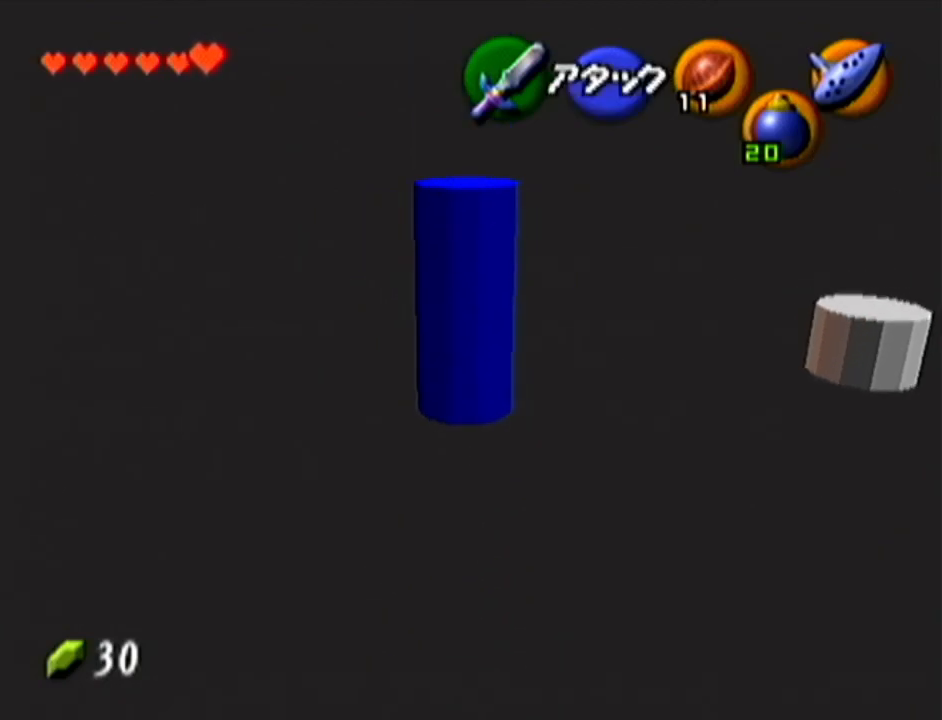
{"buttons": [], "left_stick": "center", "events": []}
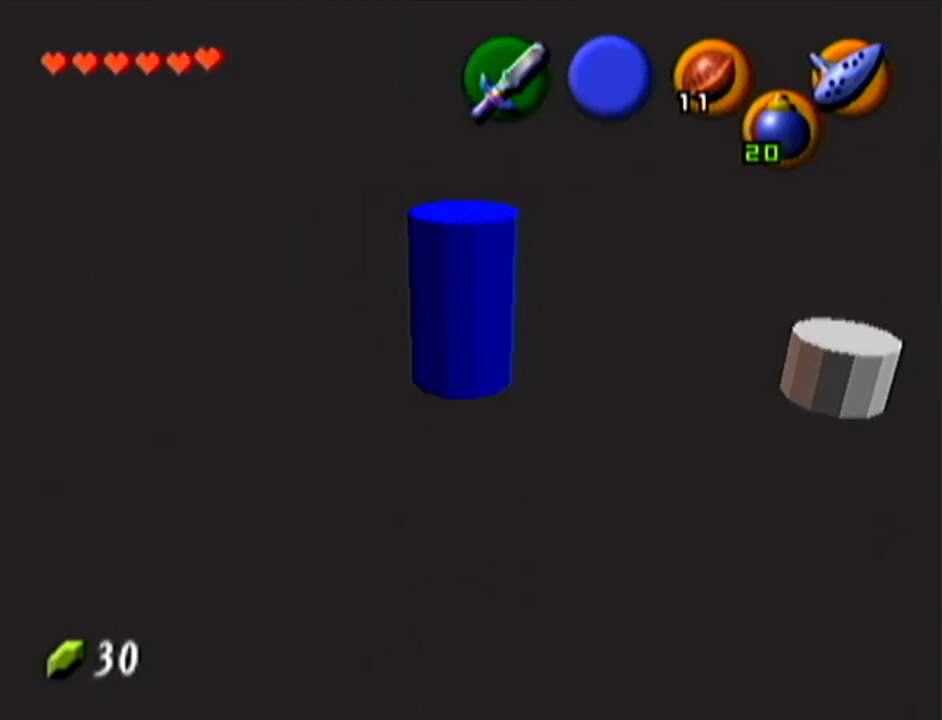
{"buttons": [], "left_stick": "up-left", "events": [[284, "left_stick", "up-left"]]}
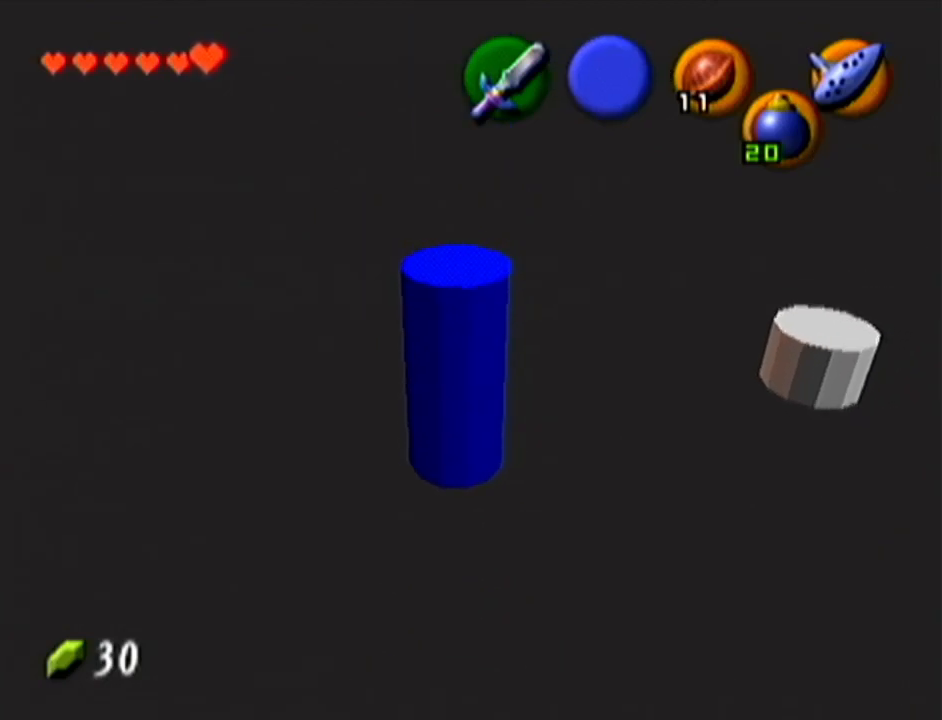
{"buttons": [], "left_stick": "center", "events": [[83, "left_stick", "center"], [167, "Z", "down"], [450, "Z", "up"]]}
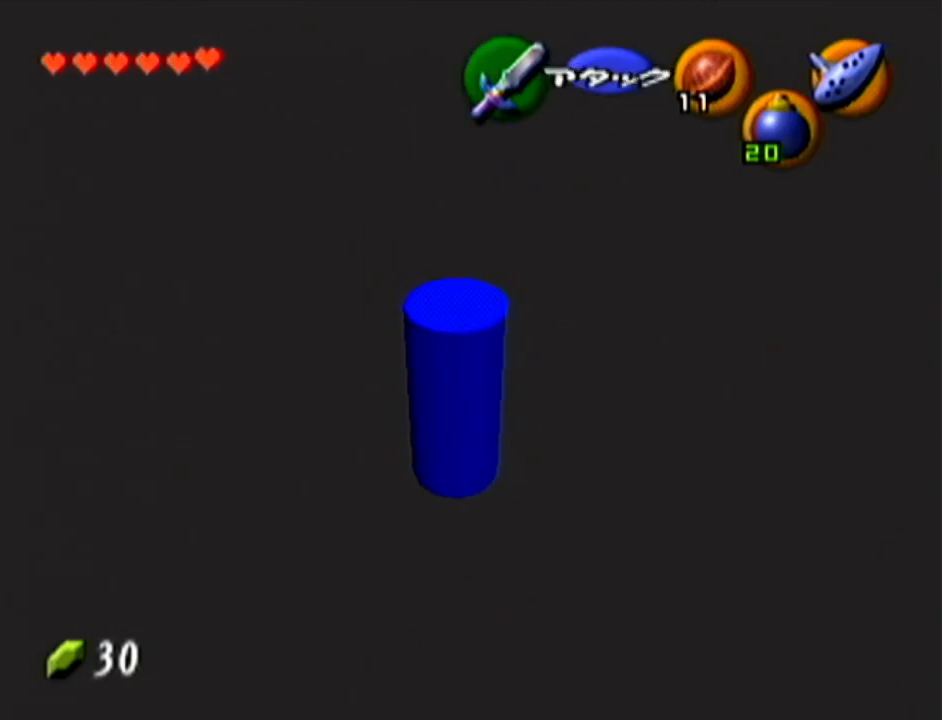
{"buttons": ["Z"], "left_stick": "center", "events": [[167, "left_stick", "up-left"], [334, "left_stick", "center"], [384, "Z", "down"]]}
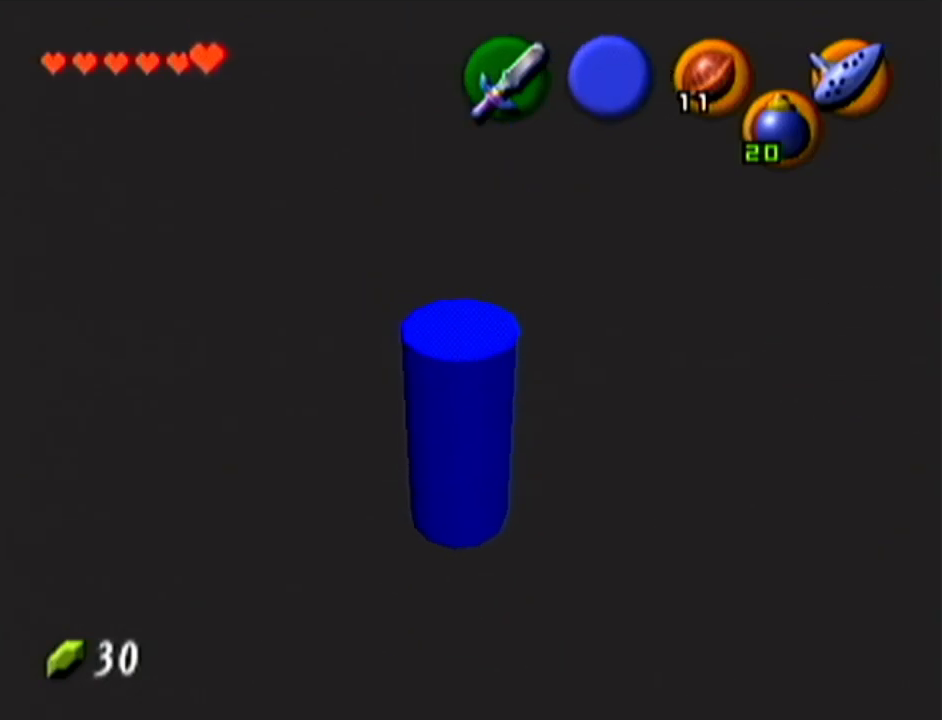
{"buttons": [], "left_stick": "center", "events": [[417, "Z", "up"]]}
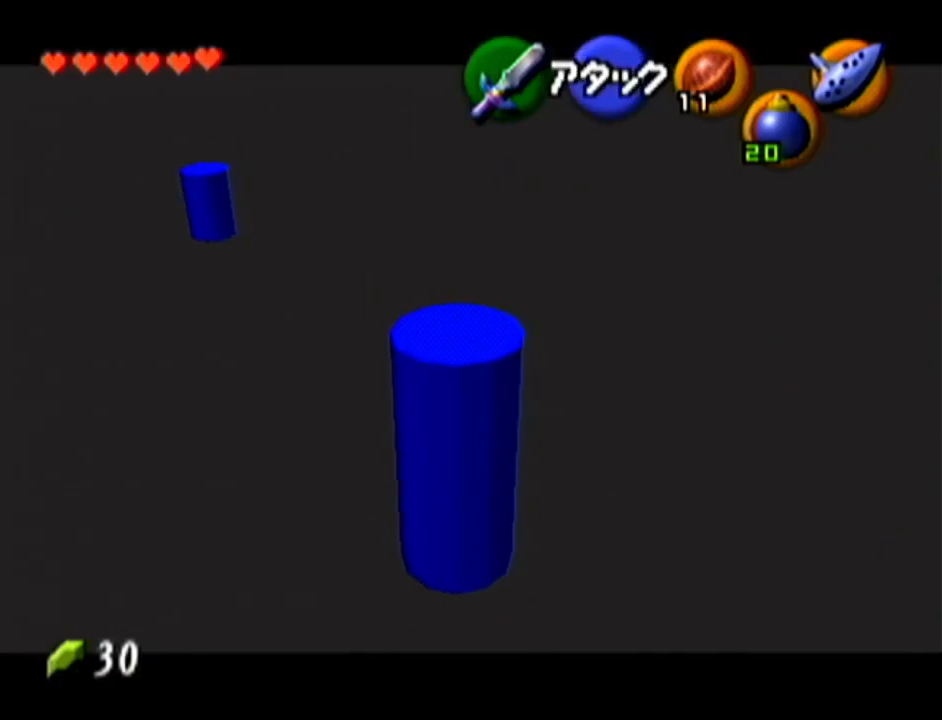
{"buttons": [], "left_stick": "center", "events": [[317, "left_stick", "up-left"], [501, "left_stick", "center"]]}
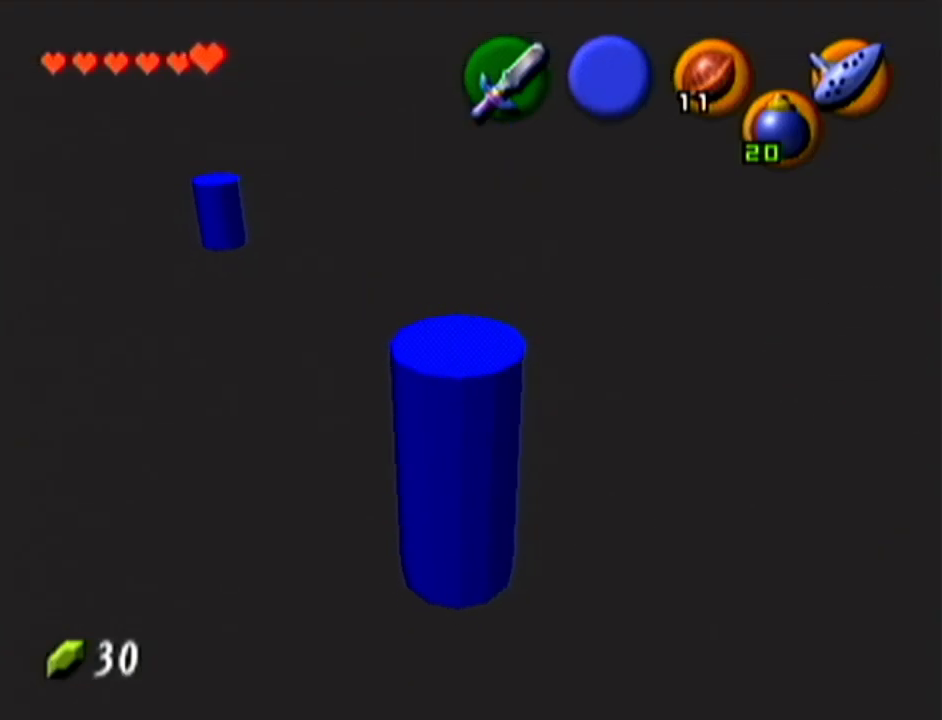
{"buttons": [], "left_stick": "center", "events": [[66, "Z", "down"], [250, "Z", "up"]]}
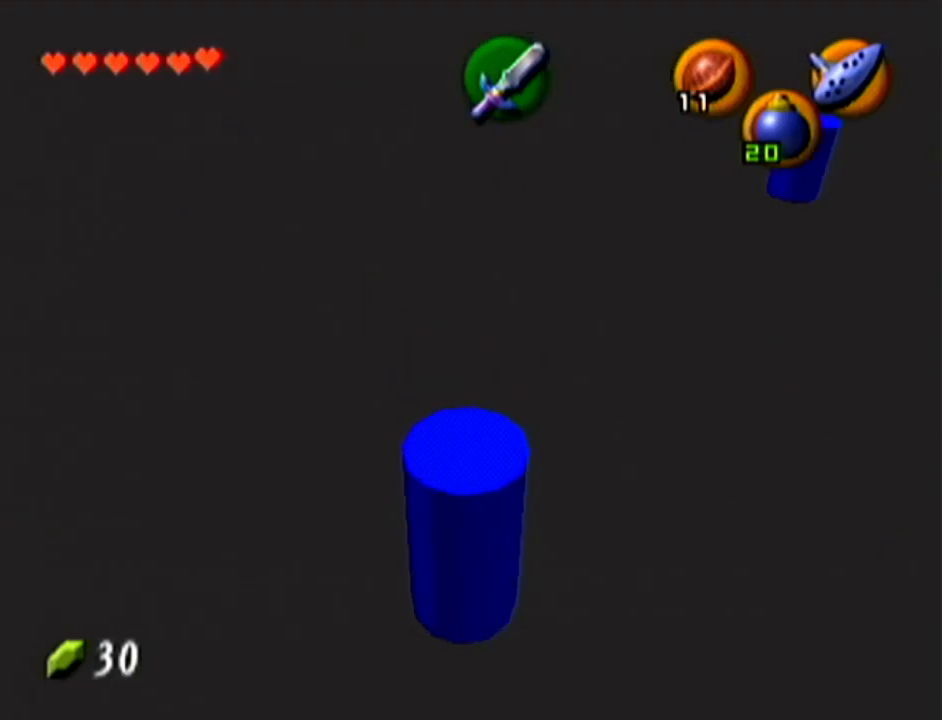
{"buttons": [], "left_stick": "right", "events": [[317, "left_stick", "right"]]}
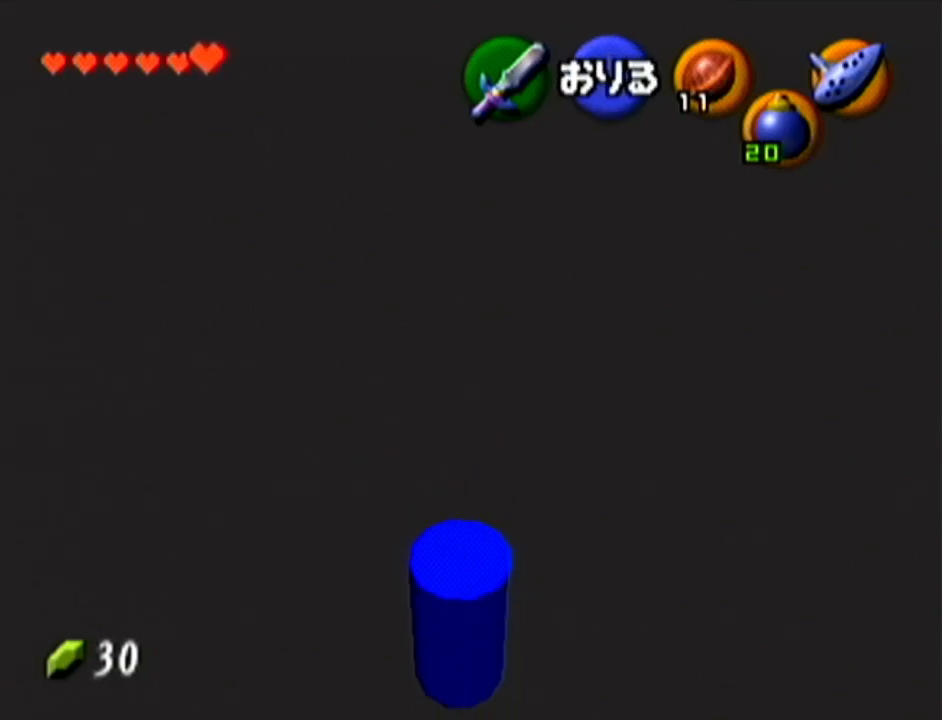
{"buttons": [], "left_stick": "center", "events": [[300, "left_stick", "center"]]}
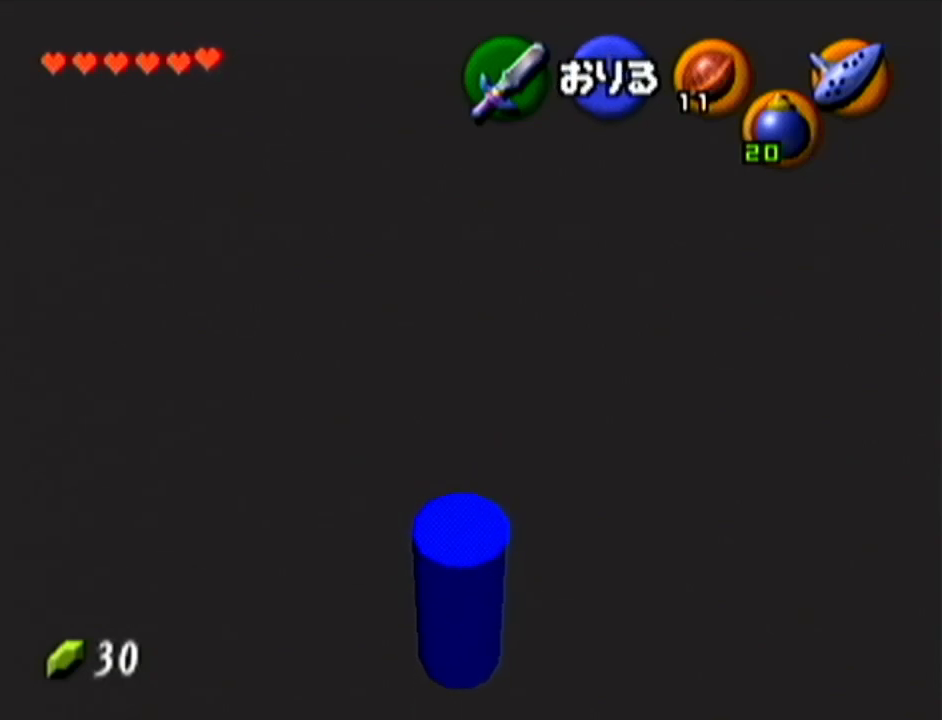
{"buttons": [], "left_stick": "center", "events": []}
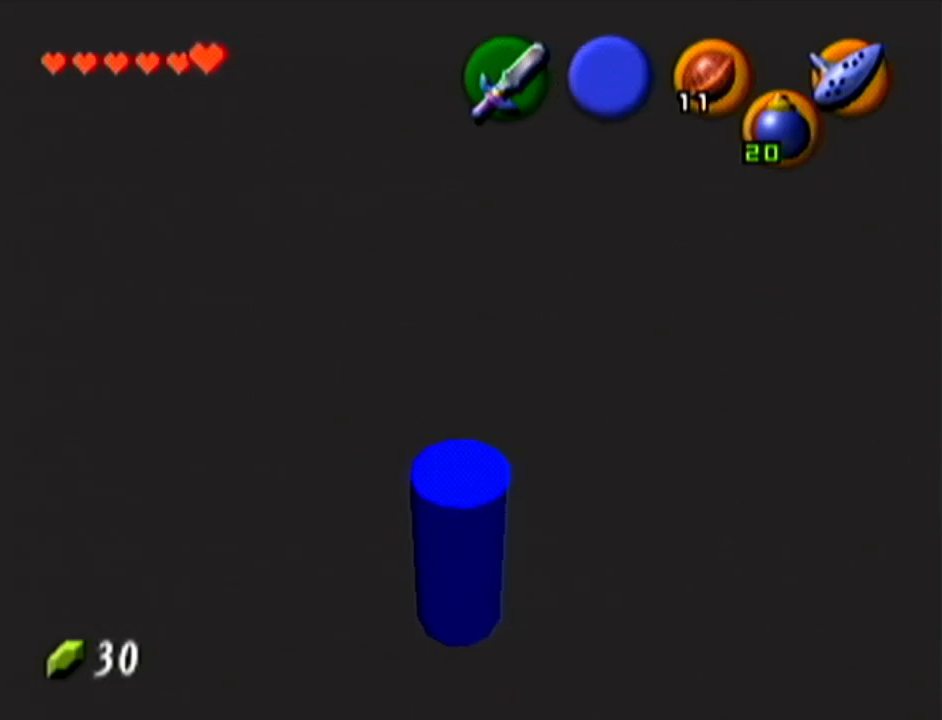
{"buttons": [], "left_stick": "center", "events": []}
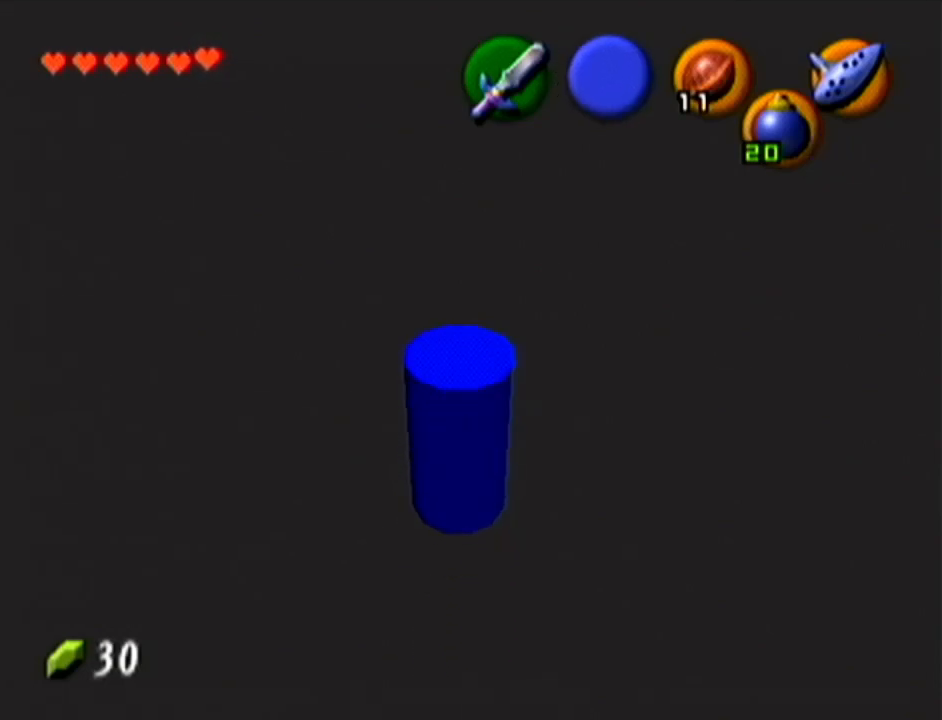
{"buttons": ["Z"], "left_stick": "center", "events": [[150, "Z", "down"]]}
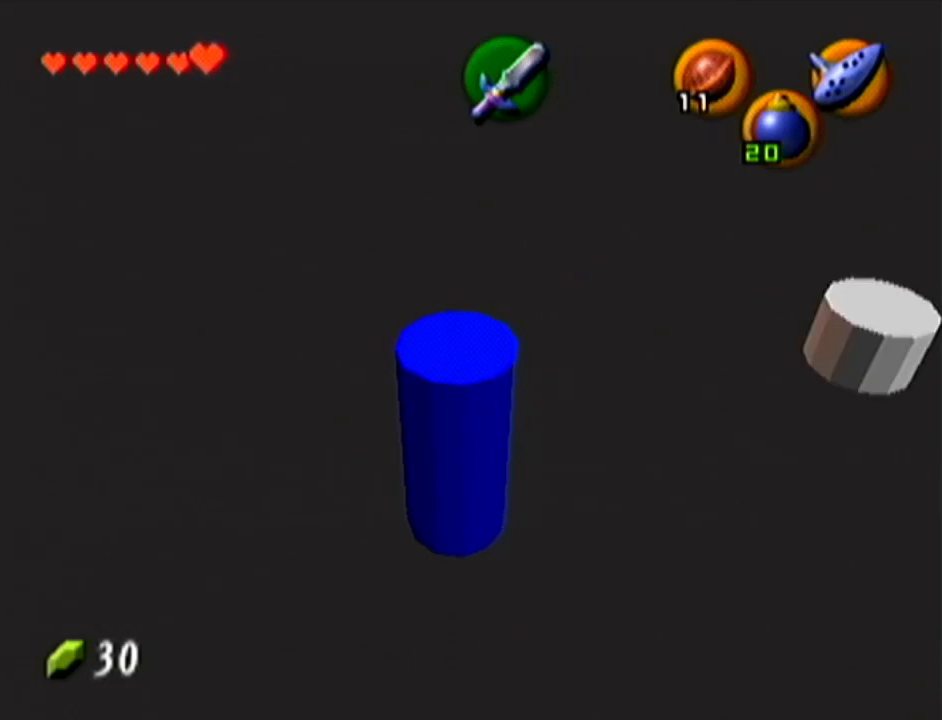
{"buttons": [], "left_stick": "center", "events": [[367, "Z", "up"]]}
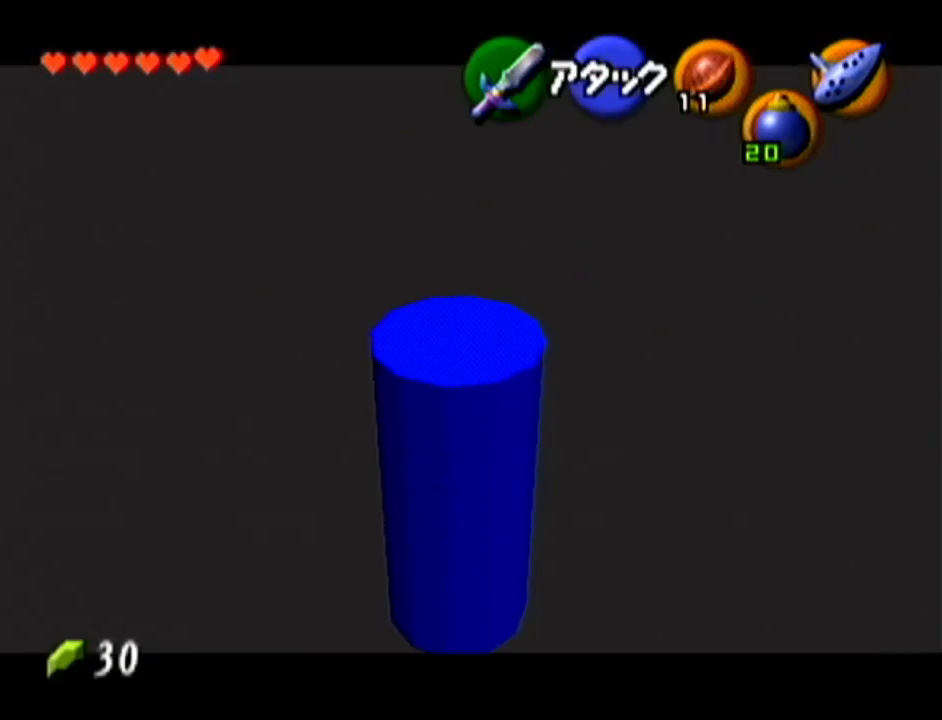
{"buttons": [], "left_stick": "center", "events": [[333, "left_stick", "down"], [450, "left_stick", "center"]]}
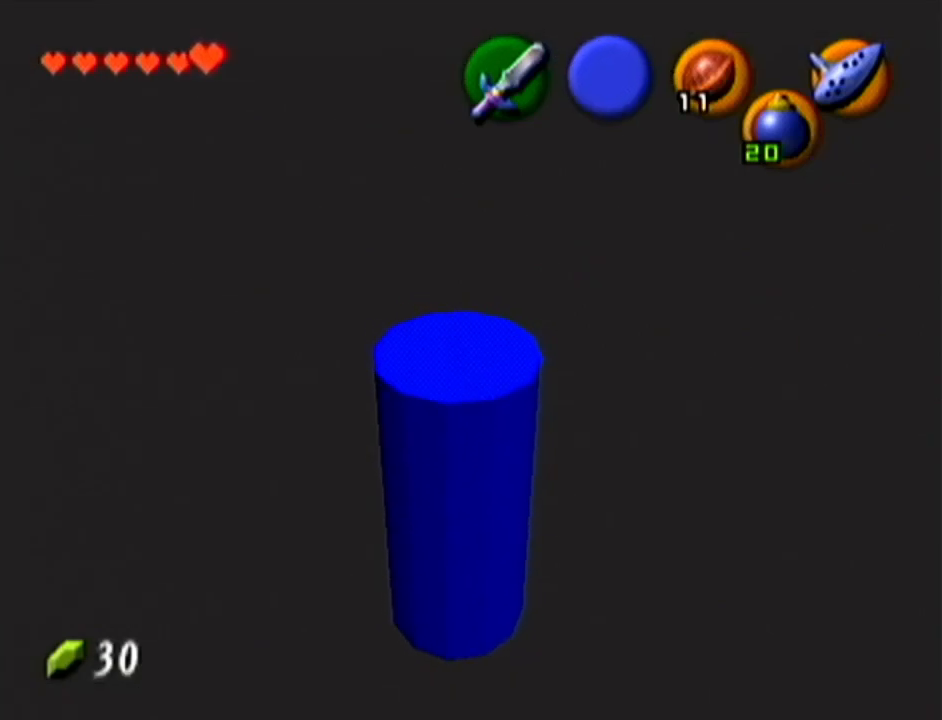
{"buttons": ["Z"], "left_stick": "center", "events": [[83, "Z", "down"]]}